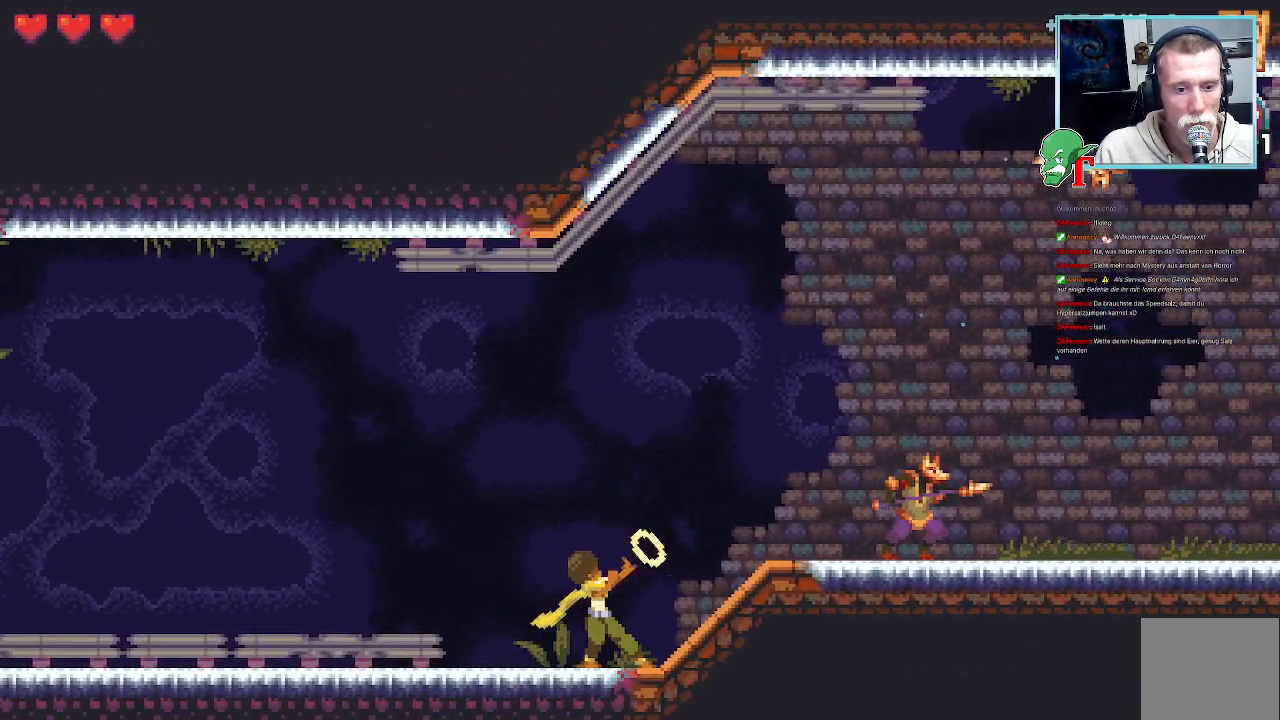
Gameplay with a controller (PlayStation layout); each line is a JSON object with the inputs held at the frame after it. "events" lists button and stick changes between this image and that frame as [ms after this image, input, new state], when the widget could be followed in between.
{"buttons": [], "left_stick": "up-right", "right_stick": "center", "events": [[419, "SQUARE", "up"]]}
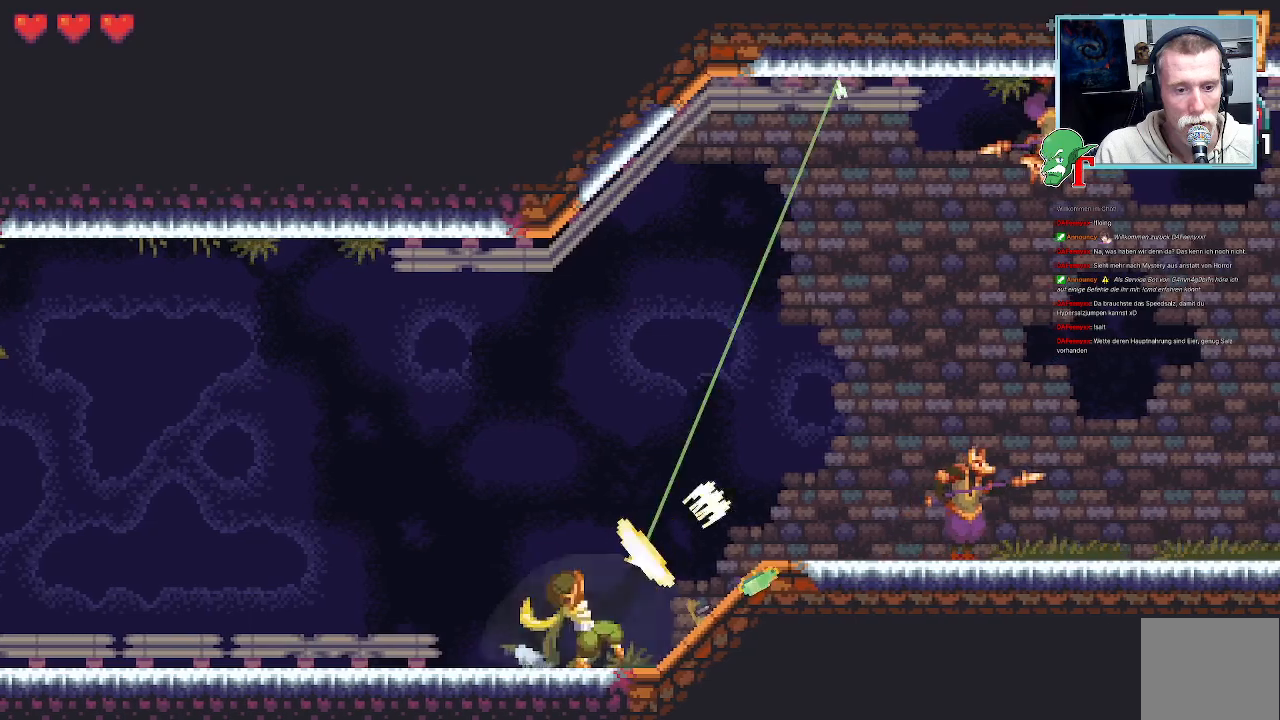
{"buttons": [], "left_stick": "up-right", "right_stick": "center", "events": []}
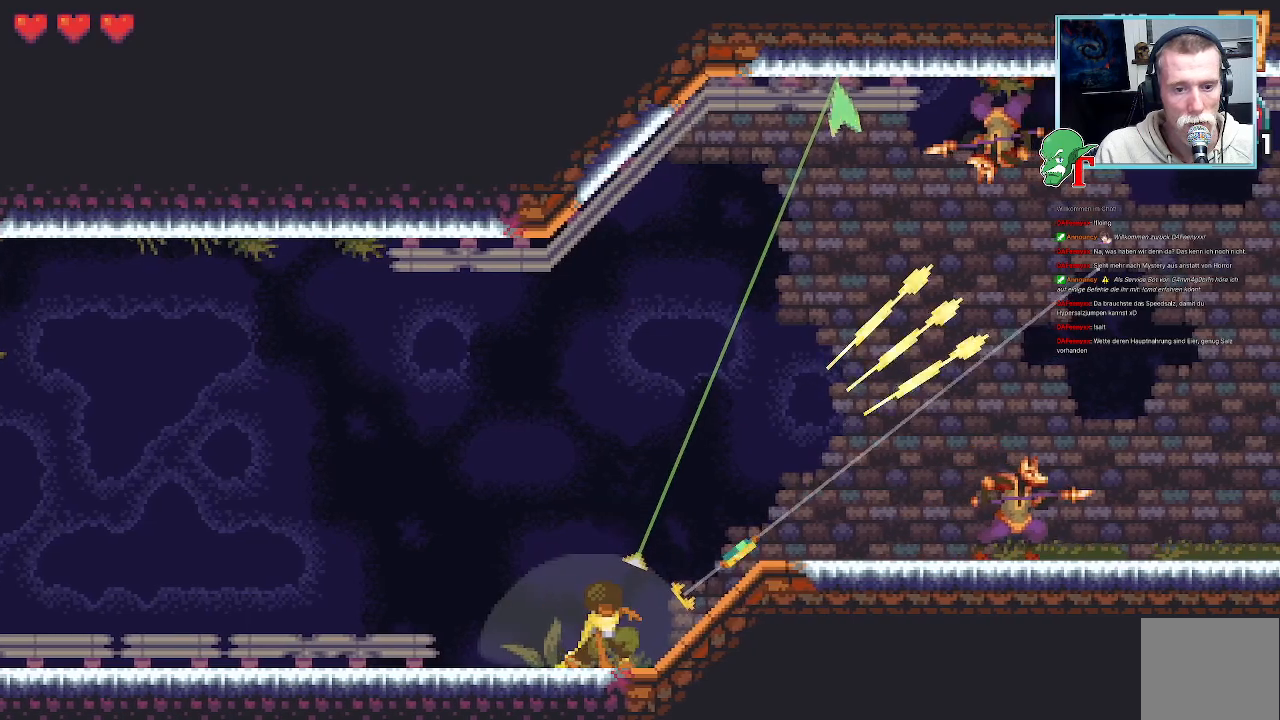
{"buttons": ["SQUARE"], "left_stick": "up-right", "right_stick": "center", "events": [[151, "left_stick", "right"], [269, "SQUARE", "down"], [420, "left_stick", "up-right"]]}
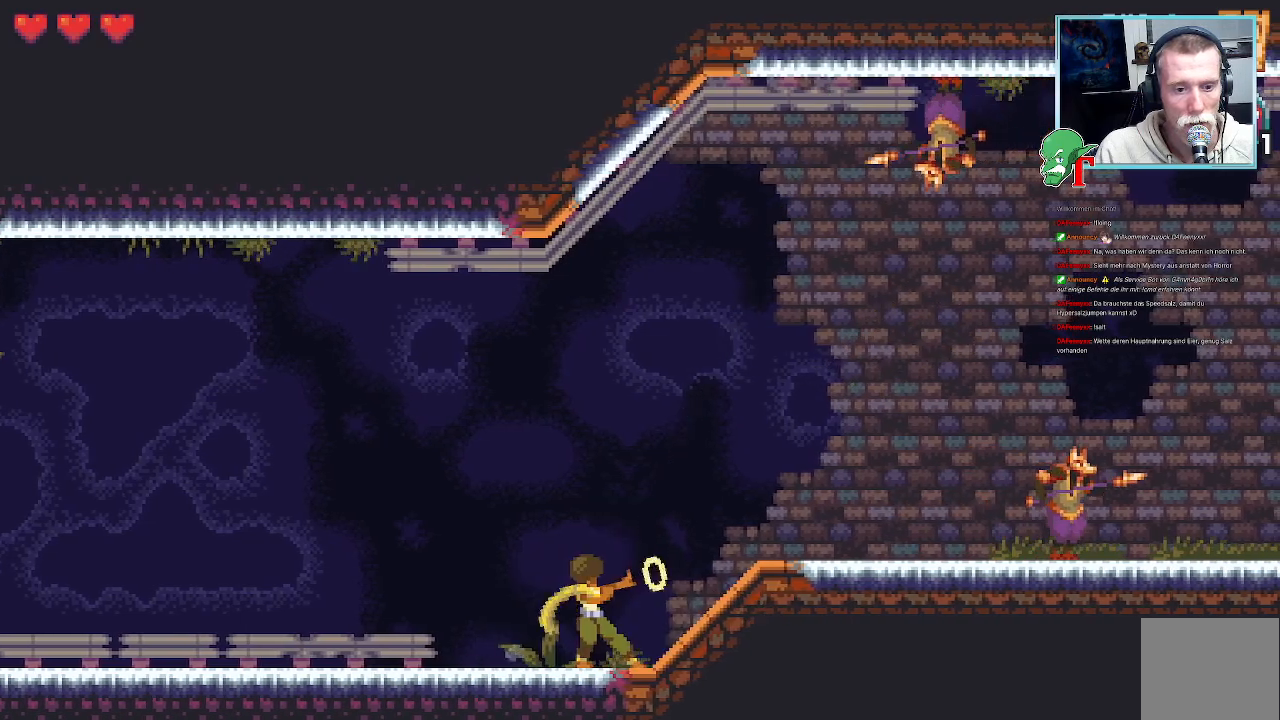
{"buttons": ["SQUARE"], "left_stick": "up-right", "right_stick": "center", "events": []}
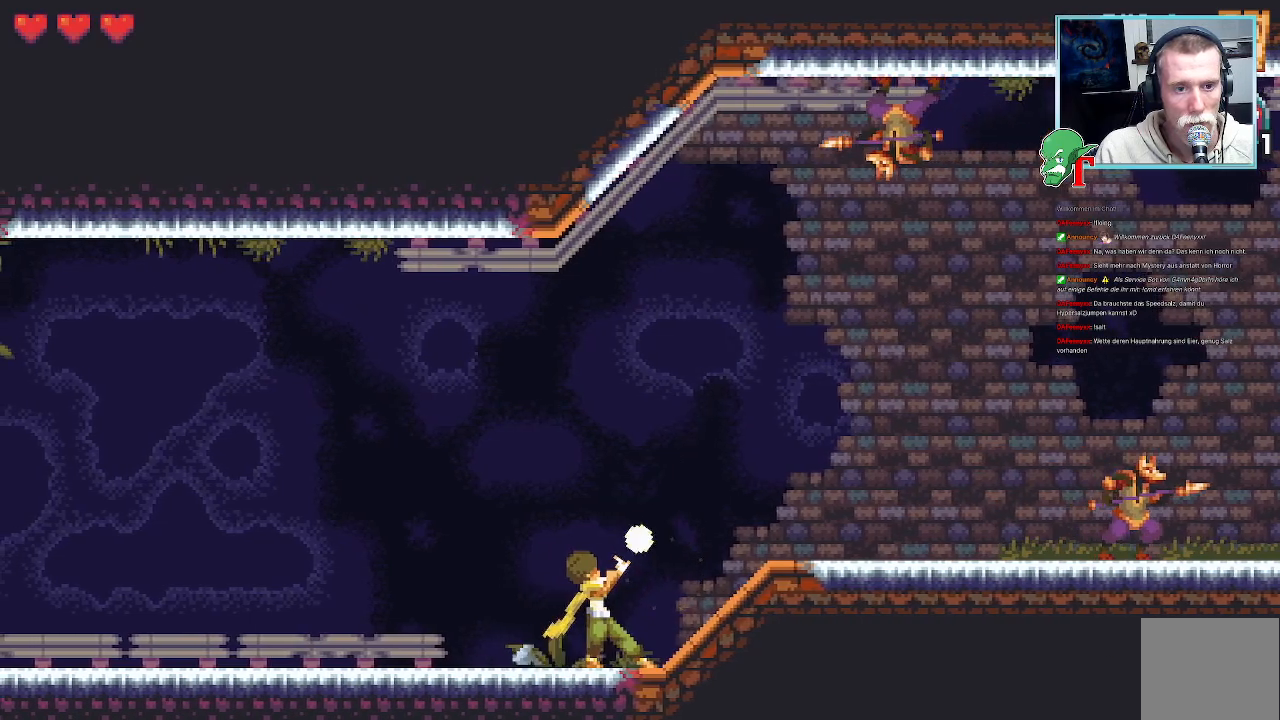
{"buttons": ["SQUARE"], "left_stick": "up-right", "right_stick": "center", "events": []}
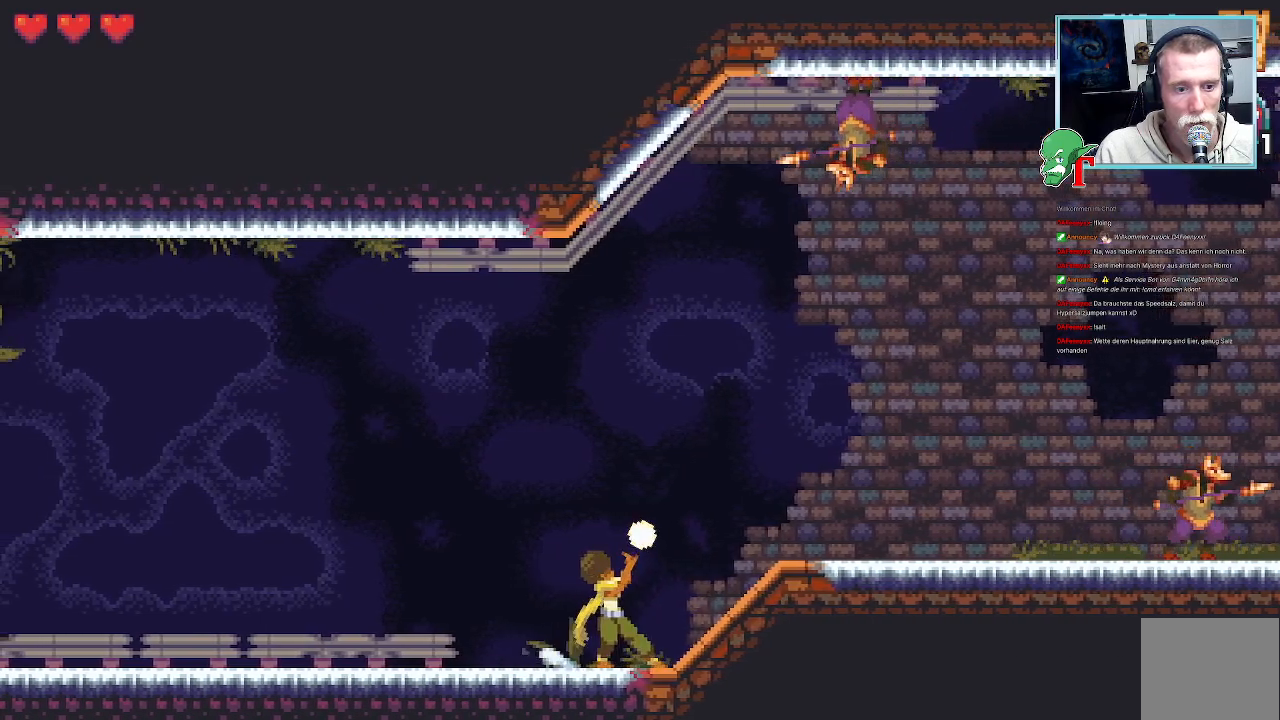
{"buttons": [], "left_stick": "up-right", "right_stick": "center", "events": [[83, "SQUARE", "up"]]}
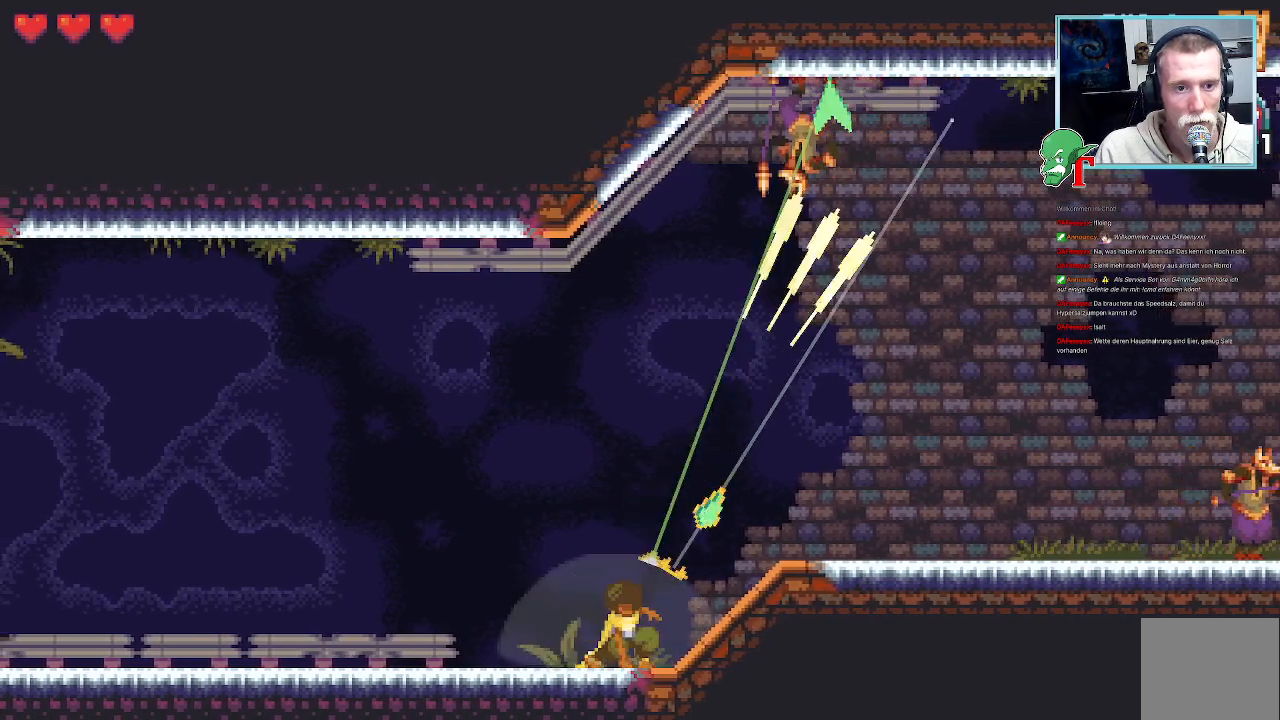
{"buttons": [], "left_stick": "up-right", "right_stick": "center", "events": []}
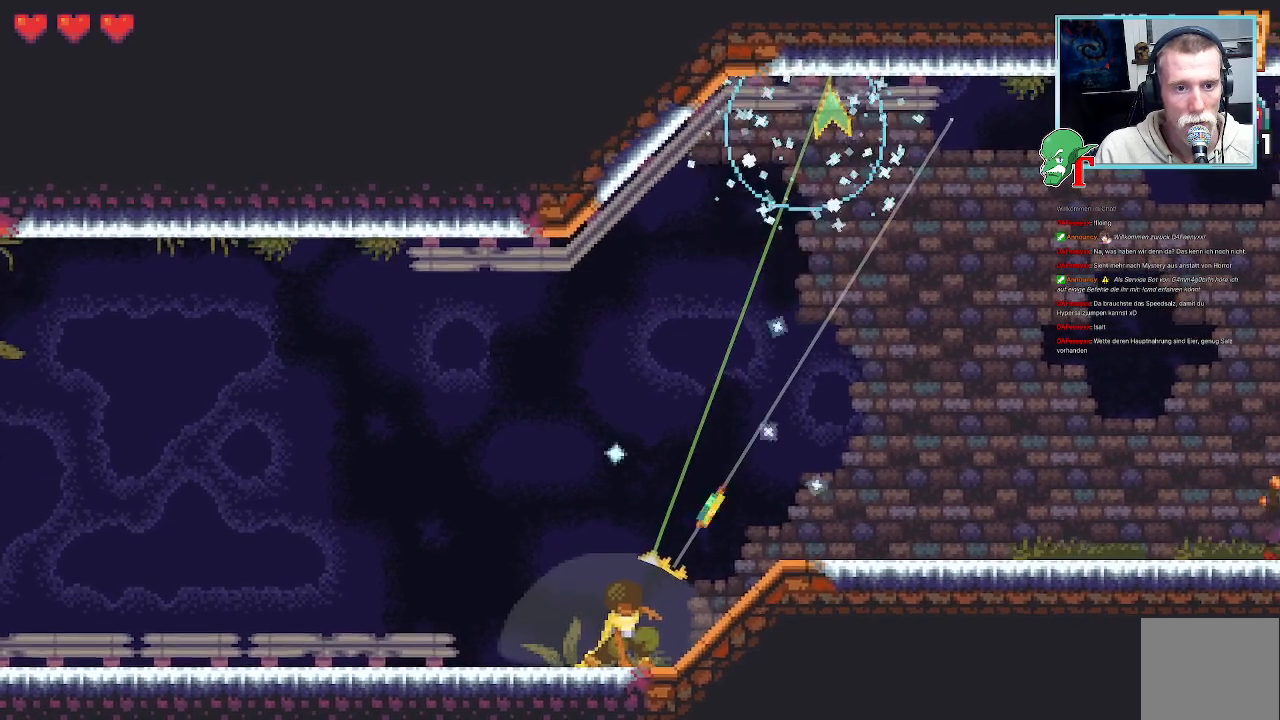
{"buttons": [], "left_stick": "up-right", "right_stick": "center", "events": [[302, "CROSS", "down"], [487, "CROSS", "up"]]}
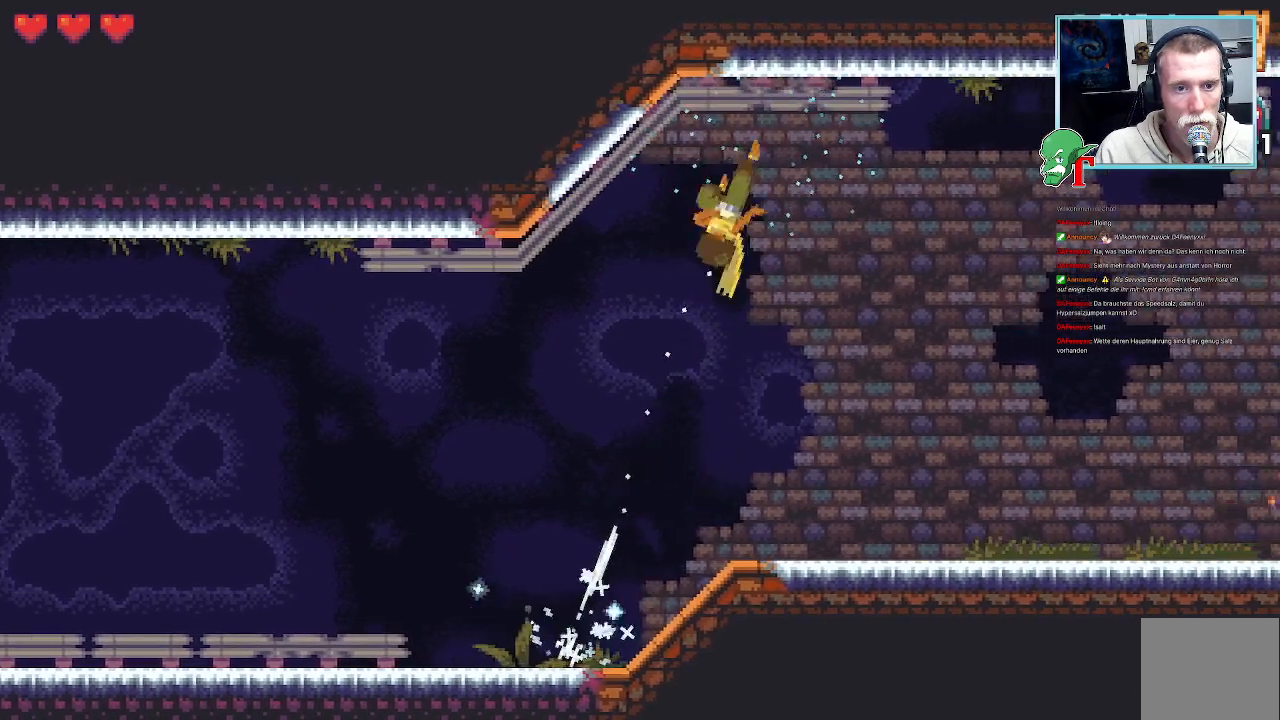
{"buttons": [], "left_stick": "down-right", "right_stick": "center", "events": [[218, "left_stick", "right"], [420, "left_stick", "down-right"]]}
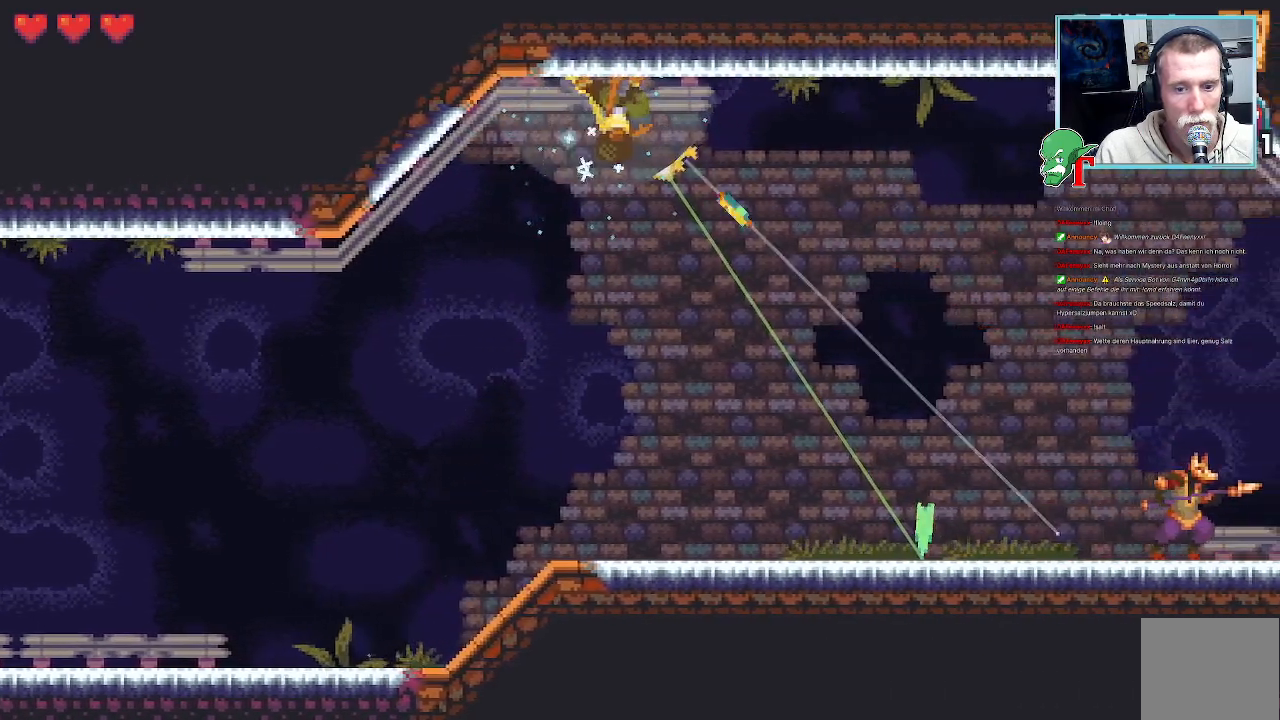
{"buttons": [], "left_stick": "up-right", "right_stick": "center", "events": [[134, "CROSS", "down"], [268, "left_stick", "up-right"], [285, "CROSS", "up"]]}
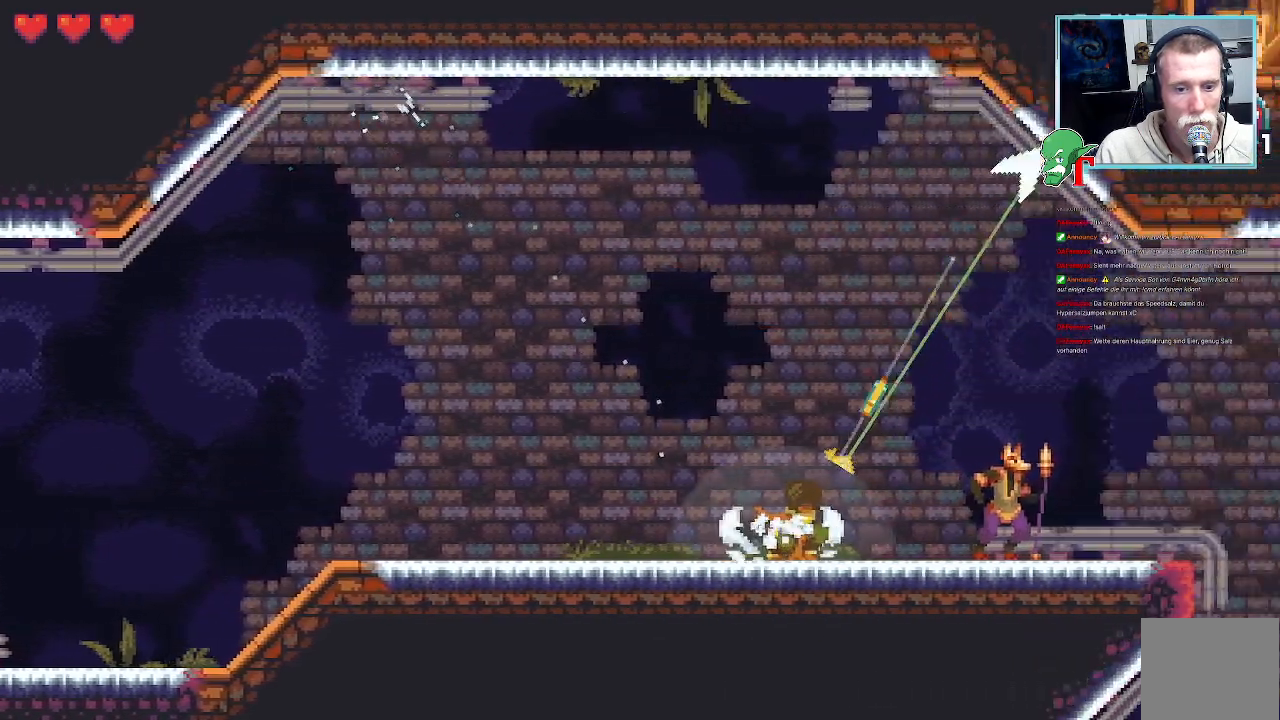
{"buttons": ["SQUARE"], "left_stick": "center", "right_stick": "center", "events": [[34, "CROSS", "down"], [185, "CROSS", "up"], [403, "left_stick", "center"], [454, "SQUARE", "down"]]}
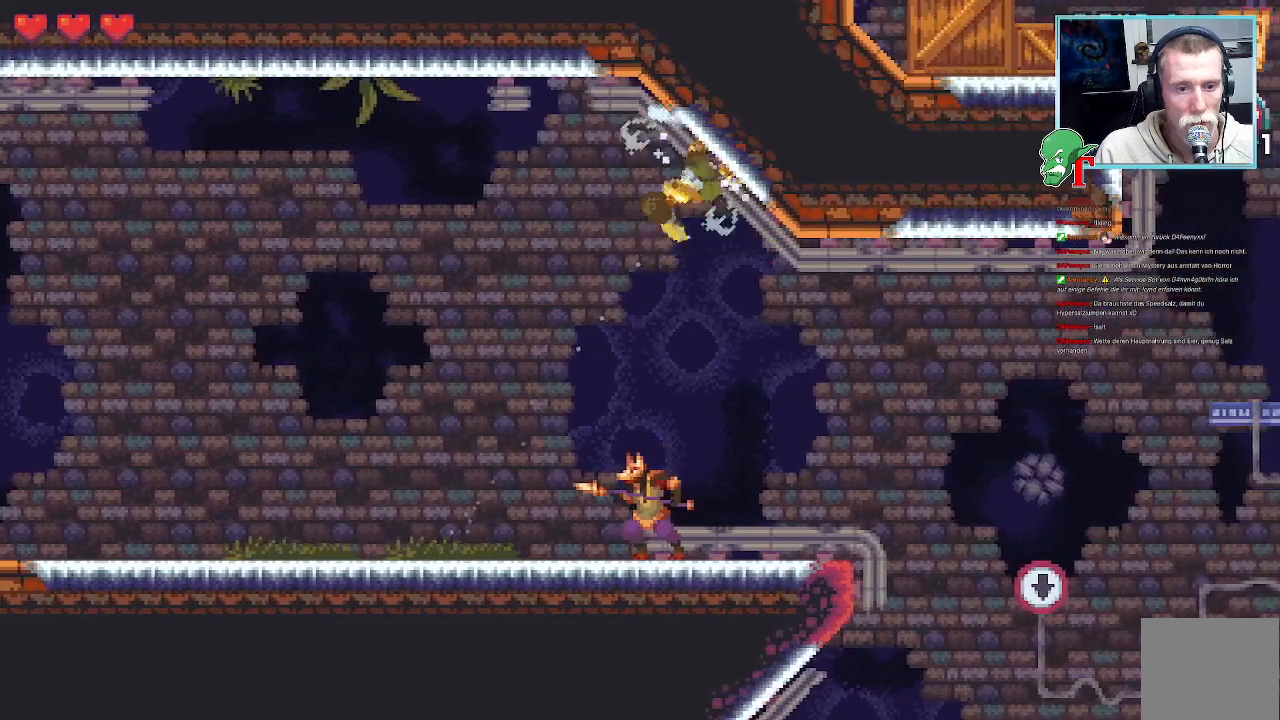
{"buttons": ["SQUARE"], "left_stick": "down-left", "right_stick": "center", "events": [[101, "left_stick", "down"], [185, "left_stick", "down-left"]]}
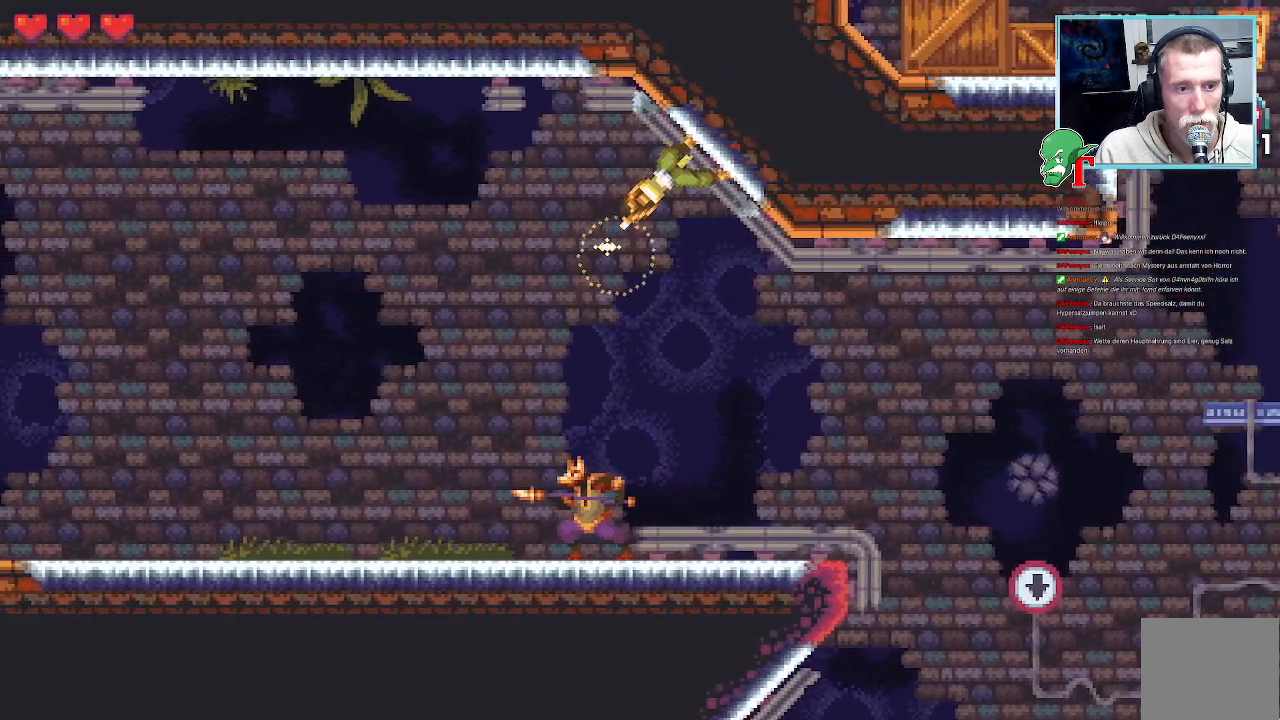
{"buttons": ["SQUARE"], "left_stick": "down-left", "right_stick": "center", "events": []}
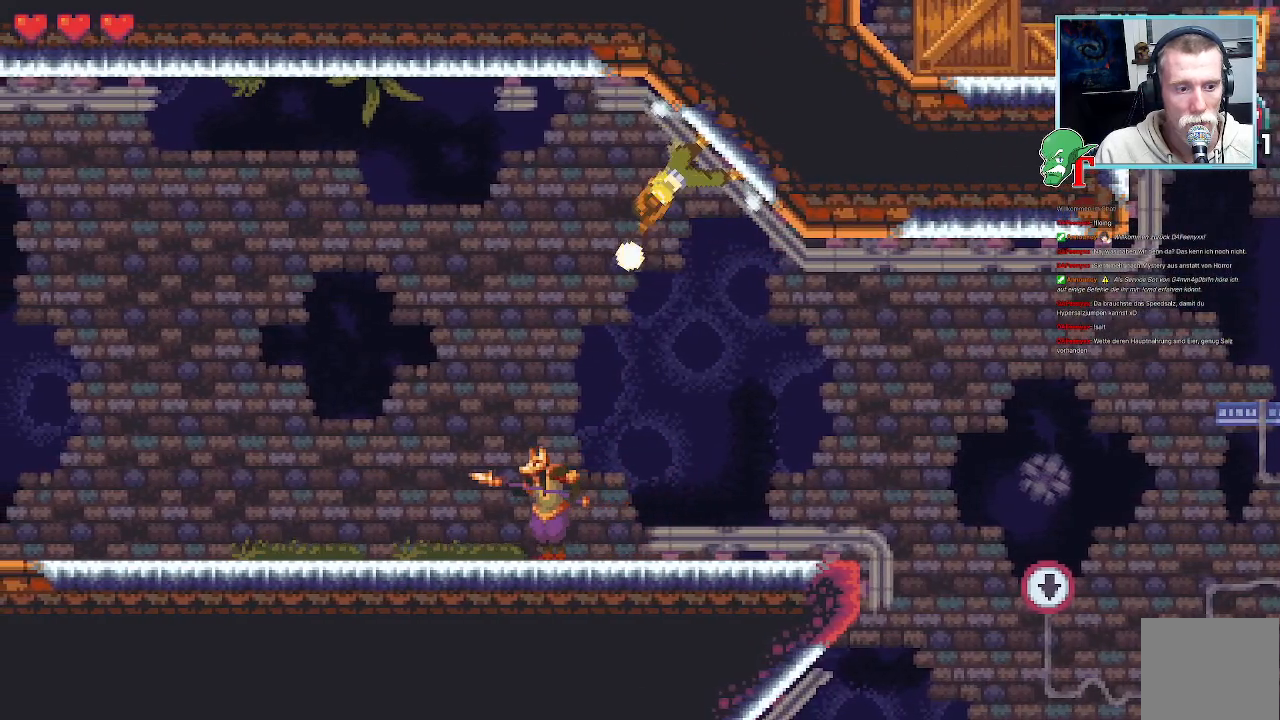
{"buttons": ["SQUARE"], "left_stick": "down-left", "right_stick": "center", "events": []}
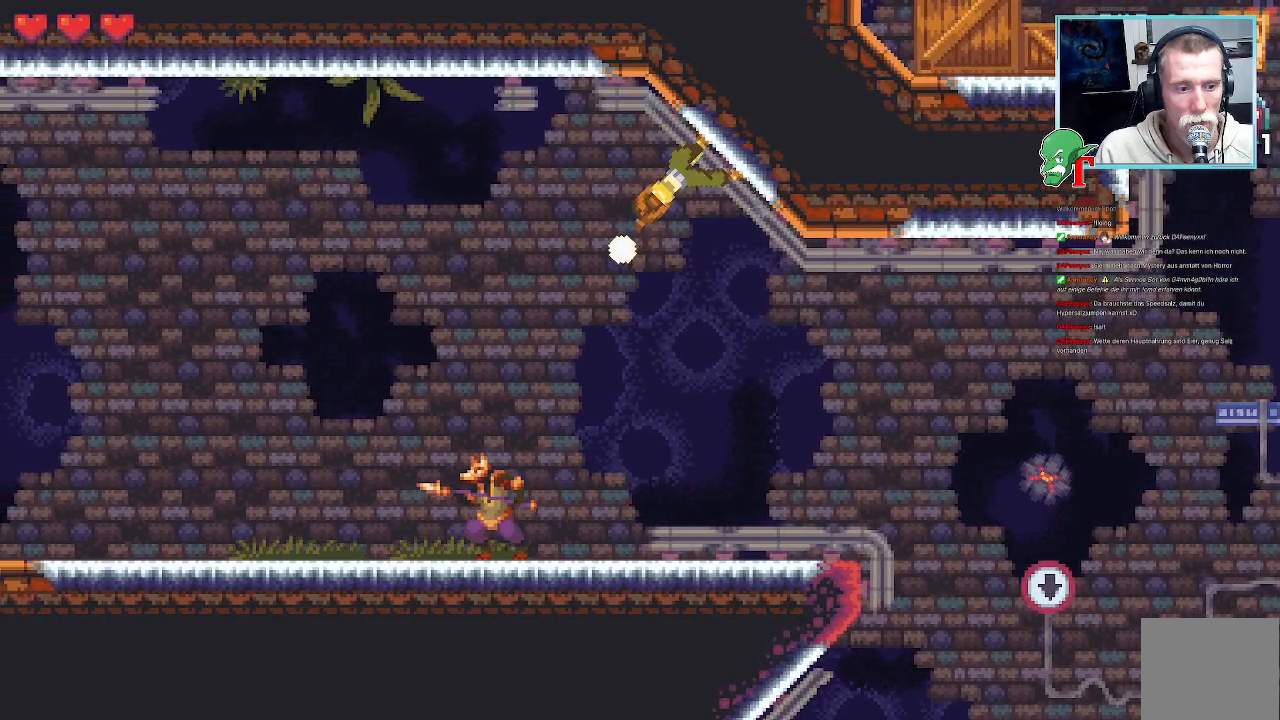
{"buttons": [], "left_stick": "down-left", "right_stick": "center", "events": [[84, "SQUARE", "up"]]}
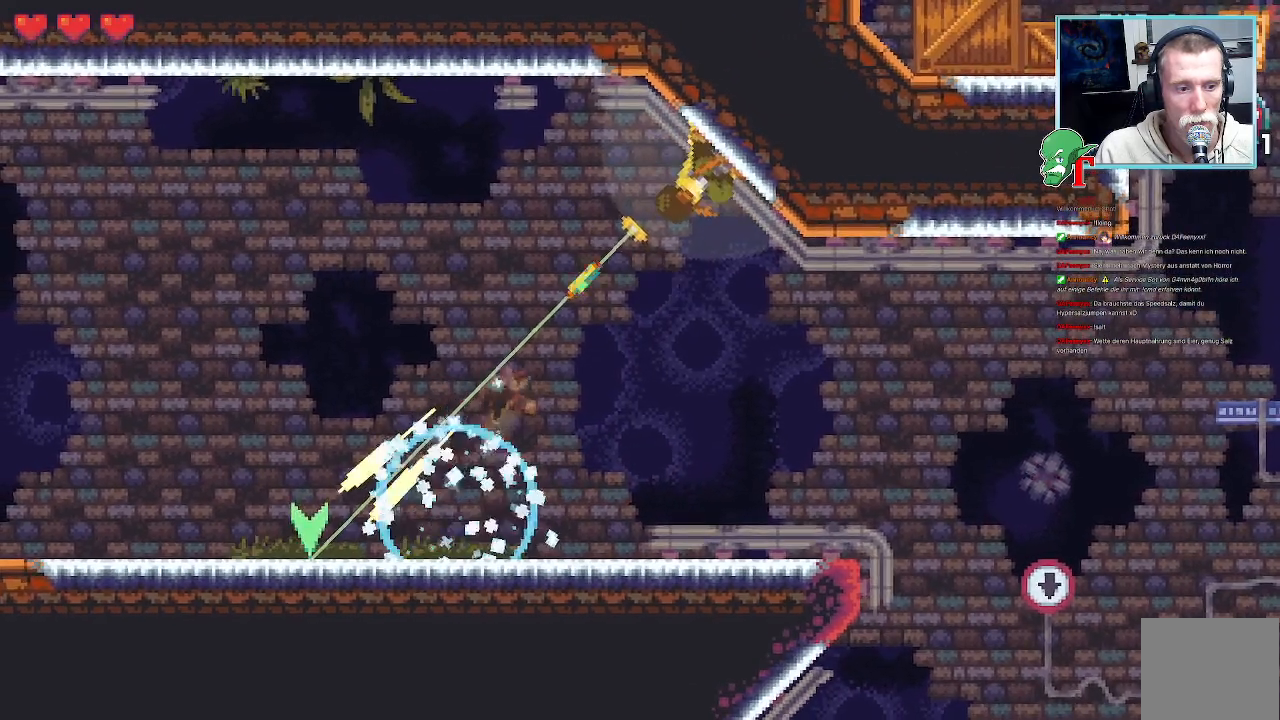
{"buttons": [], "left_stick": "down-left", "right_stick": "center", "events": [[303, "CROSS", "down"], [471, "CROSS", "up"]]}
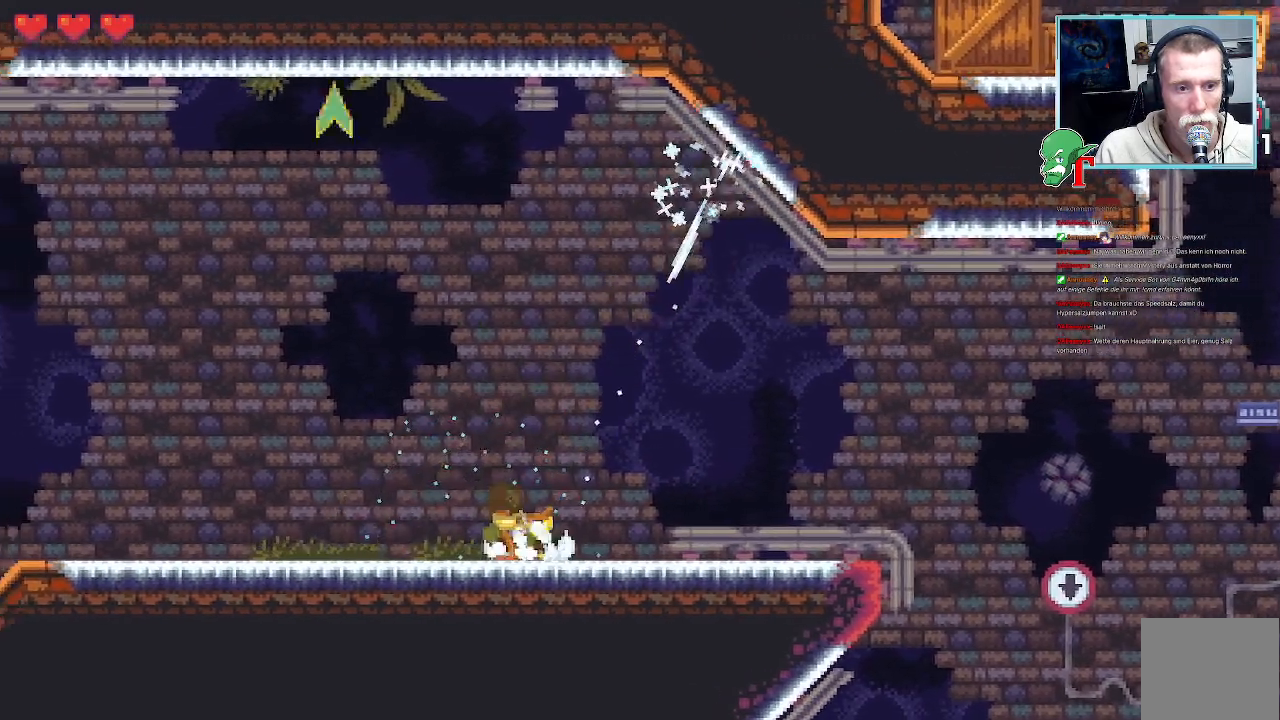
{"buttons": [], "left_stick": "up-right", "right_stick": "center", "events": [[84, "left_stick", "down-right"], [235, "left_stick", "up-right"]]}
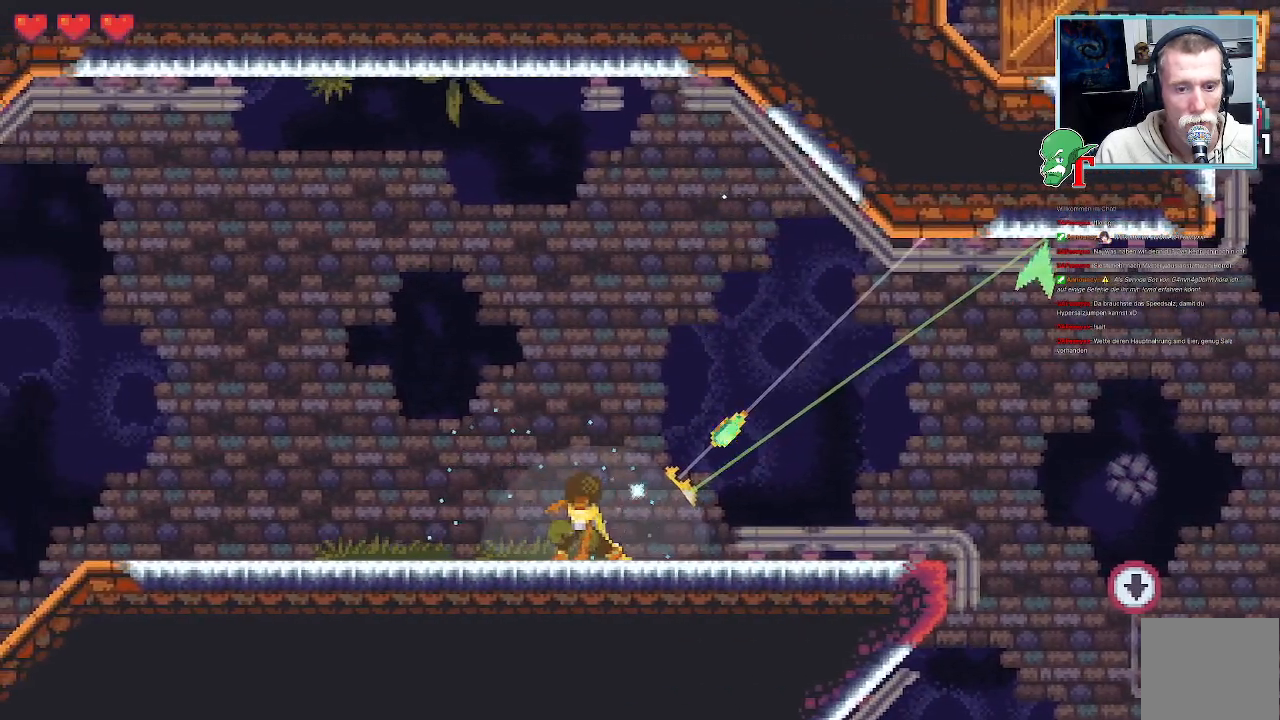
{"buttons": [], "left_stick": "down-right", "right_stick": "center", "events": [[50, "CROSS", "down"], [202, "CROSS", "up"], [269, "left_stick", "down-right"]]}
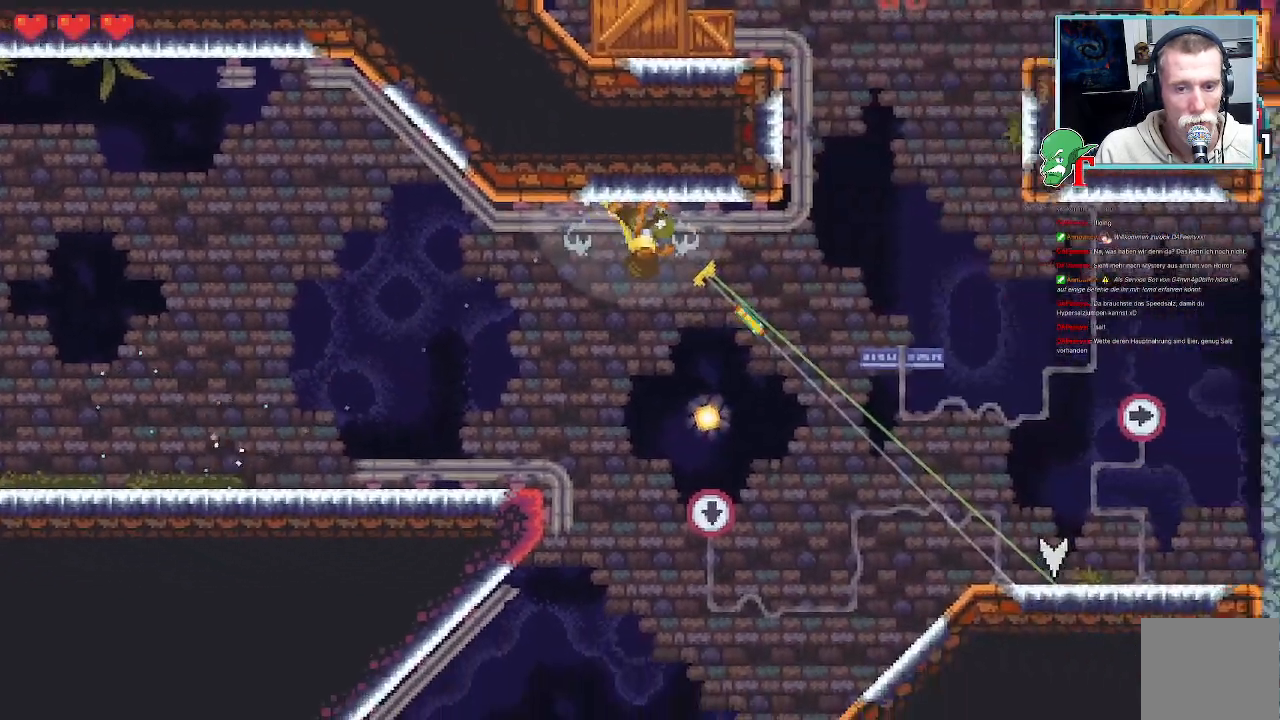
{"buttons": ["SQUARE"], "left_stick": "down-right", "right_stick": "center", "events": [[218, "SQUARE", "down"]]}
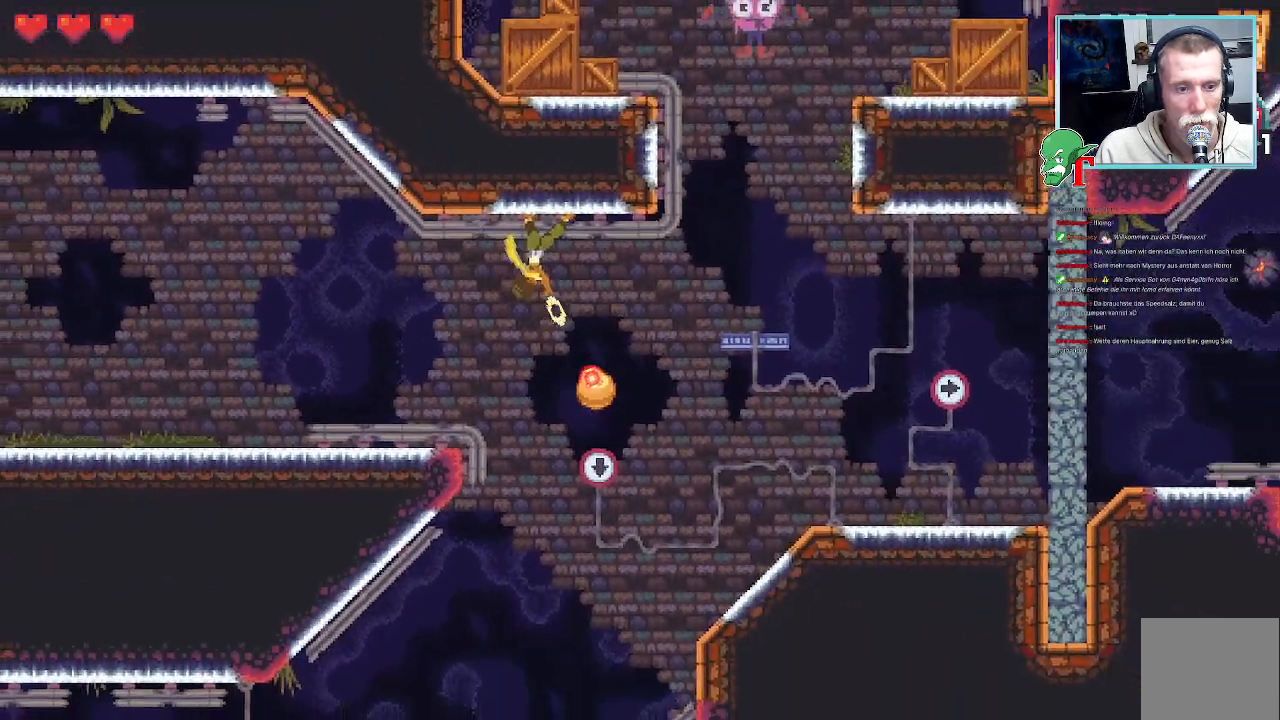
{"buttons": [], "left_stick": "down-right", "right_stick": "center", "events": [[386, "SQUARE", "up"]]}
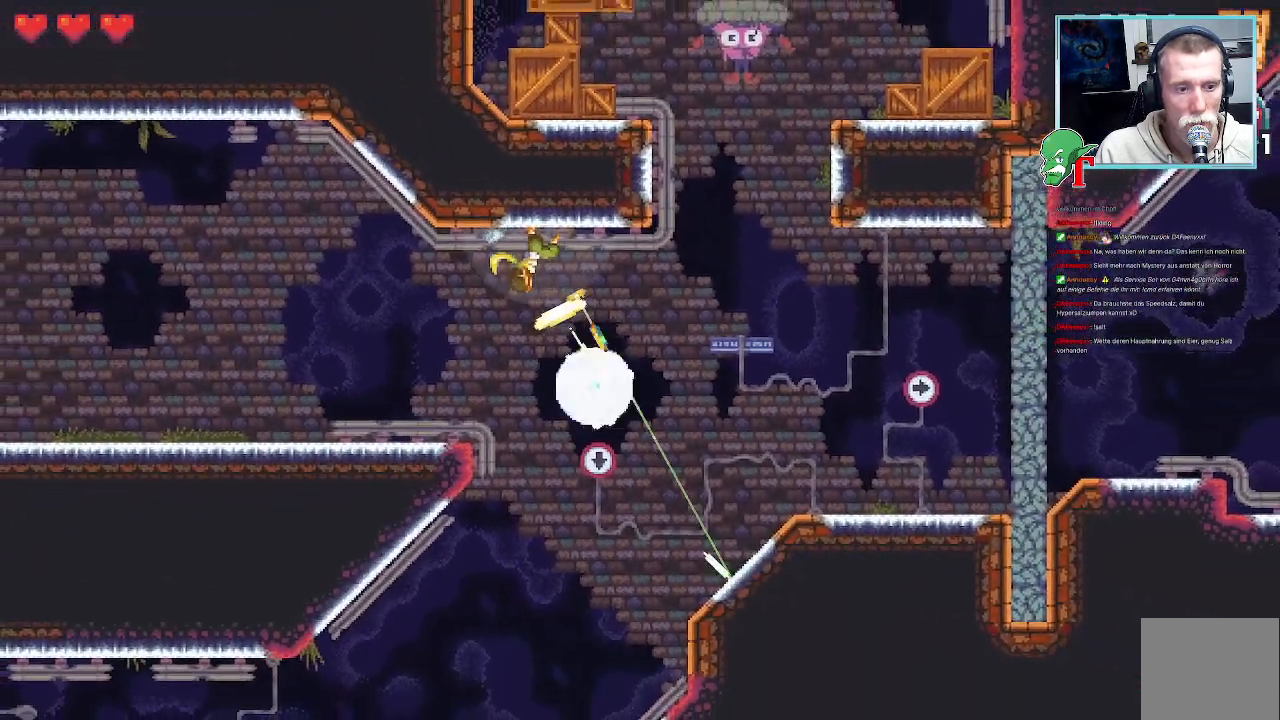
{"buttons": [], "left_stick": "down-right", "right_stick": "center", "events": []}
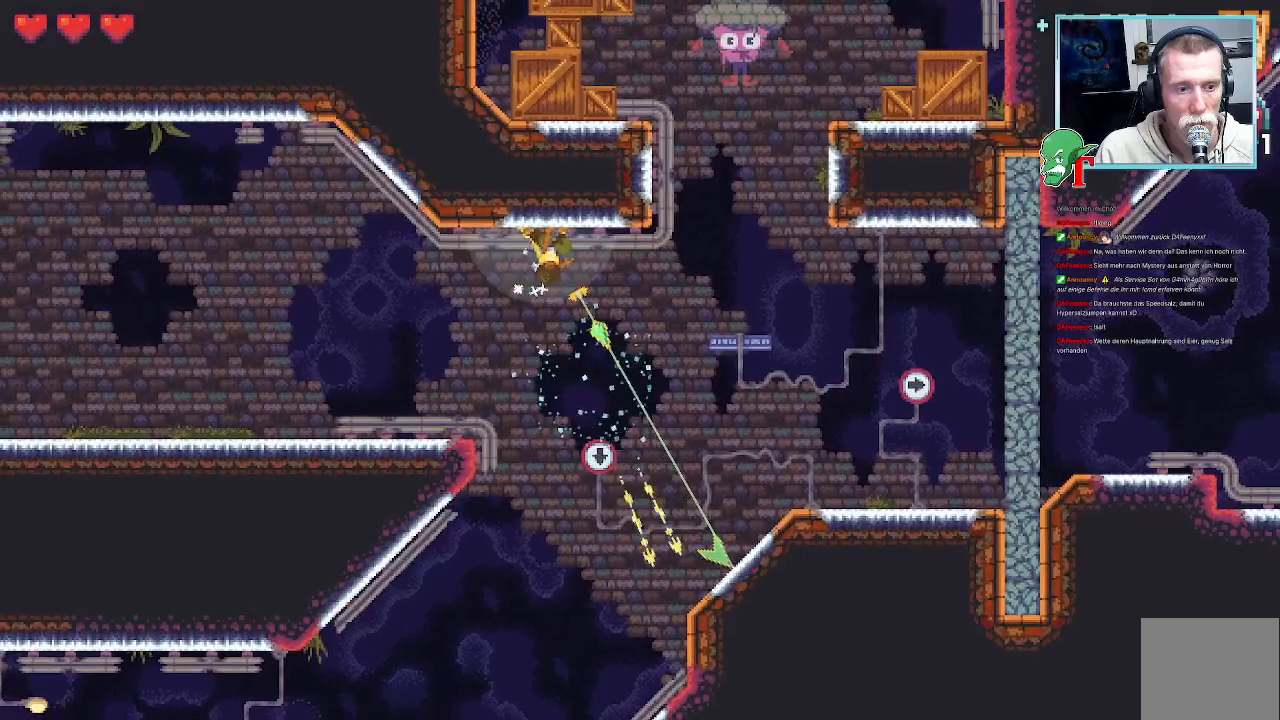
{"buttons": [], "left_stick": "down-right", "right_stick": "center", "events": []}
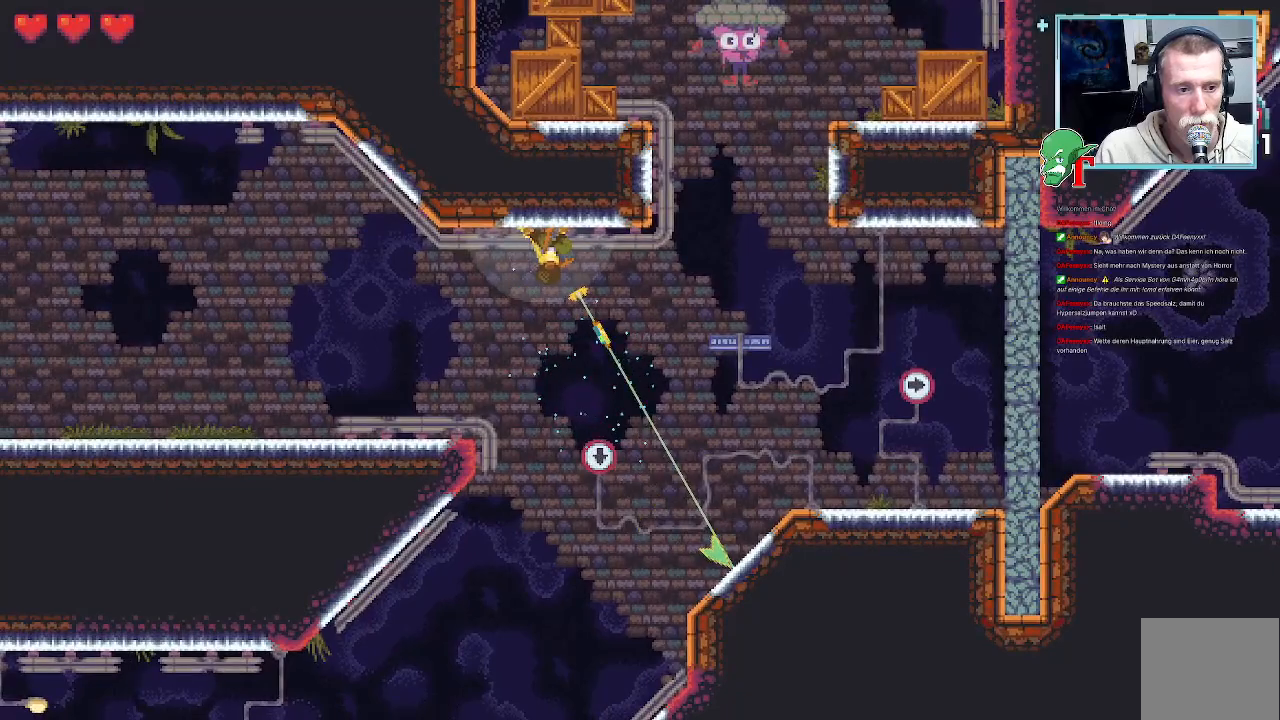
{"buttons": [], "left_stick": "down-right", "right_stick": "center", "events": []}
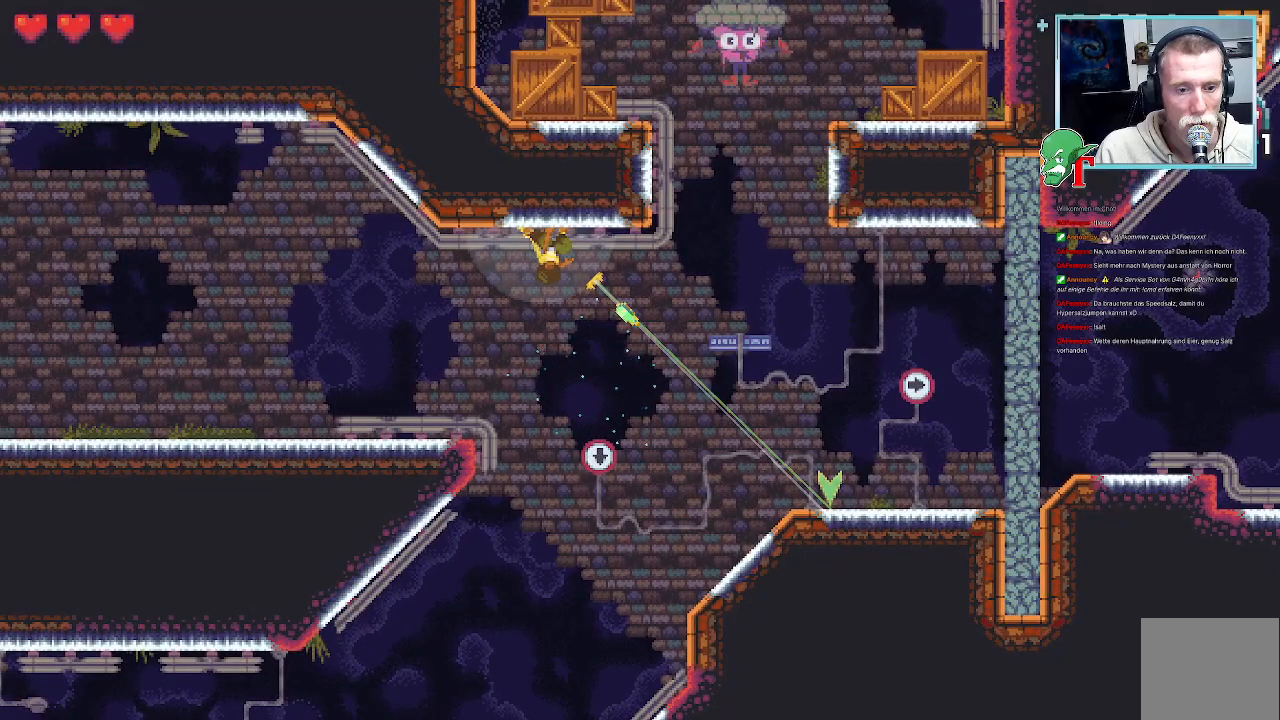
{"buttons": [], "left_stick": "down-right", "right_stick": "center", "events": []}
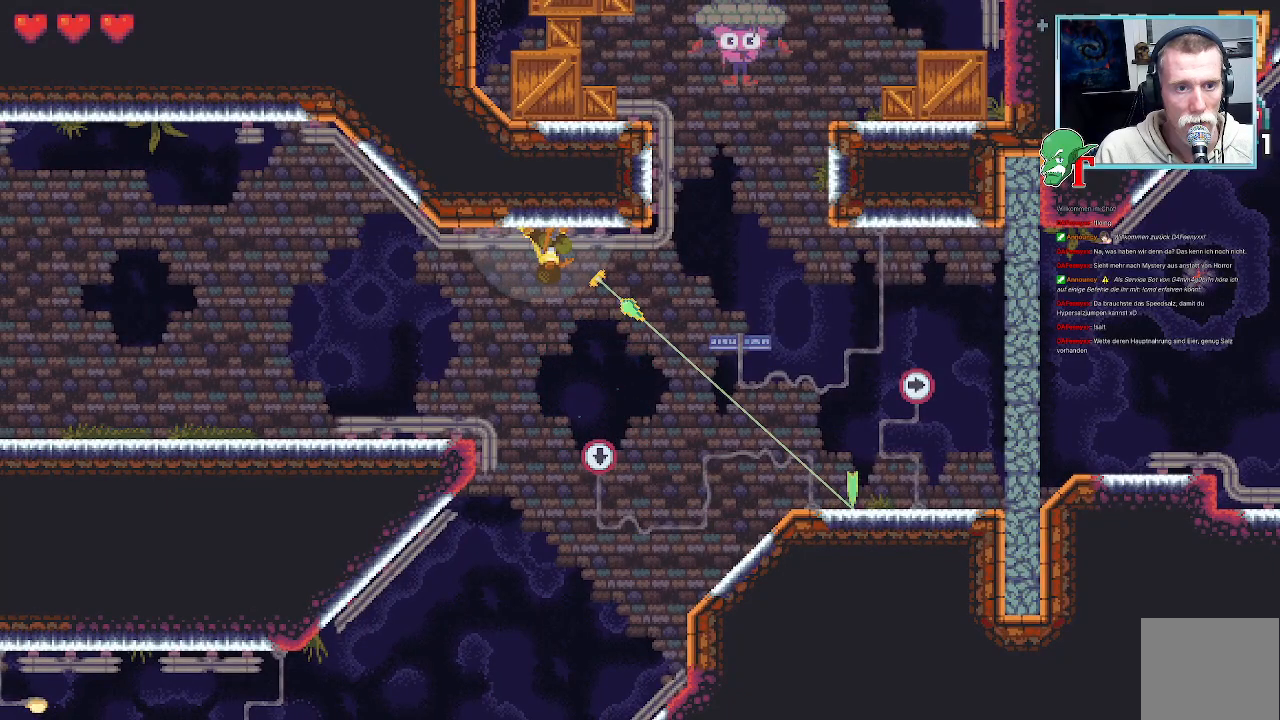
{"buttons": [], "left_stick": "up-right", "right_stick": "center", "events": [[386, "left_stick", "up-right"]]}
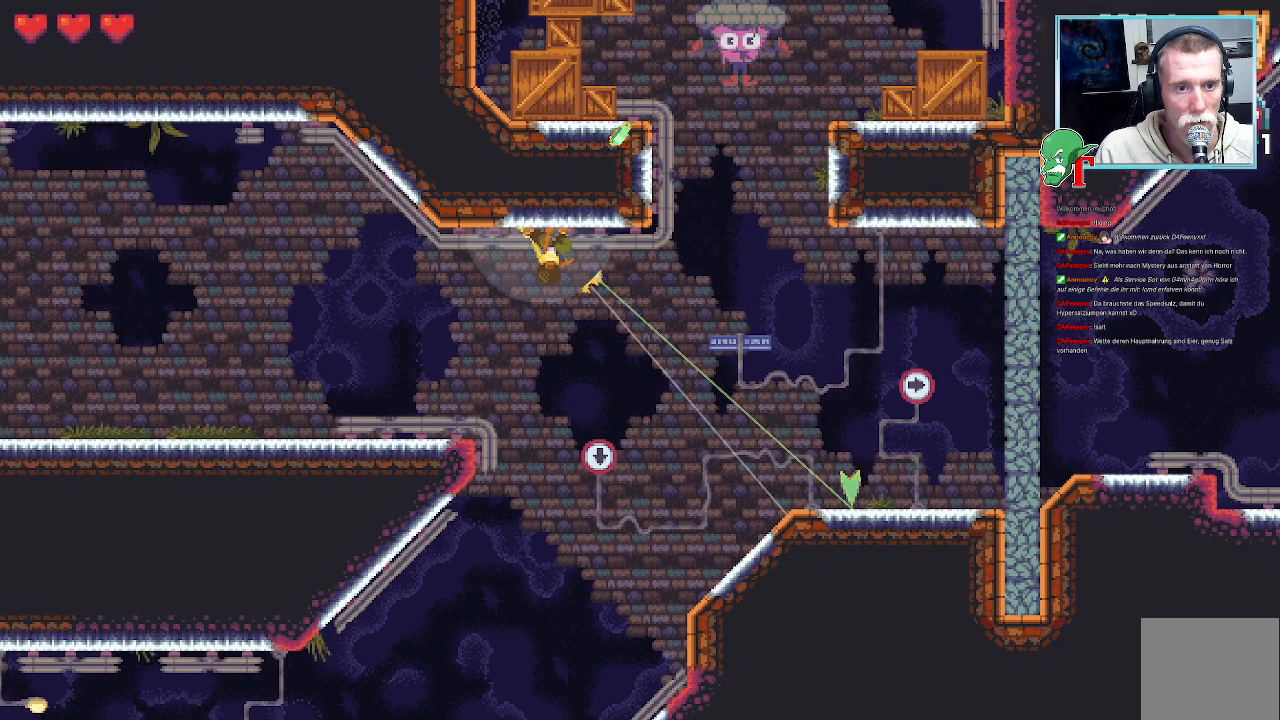
{"buttons": [], "left_stick": "down-right", "right_stick": "center", "events": [[51, "left_stick", "right"], [152, "left_stick", "down-right"]]}
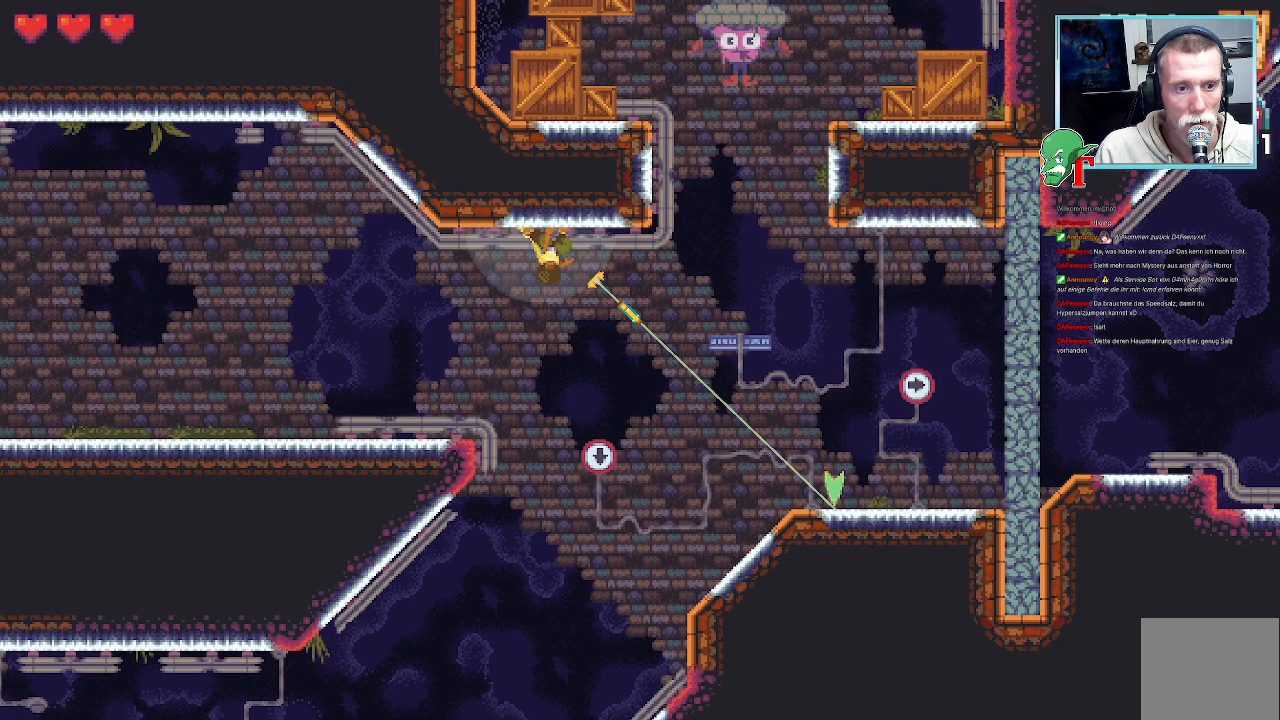
{"buttons": [], "left_stick": "up", "right_stick": "center", "events": [[17, "CROSS", "down"], [151, "CROSS", "up"], [235, "left_stick", "up"]]}
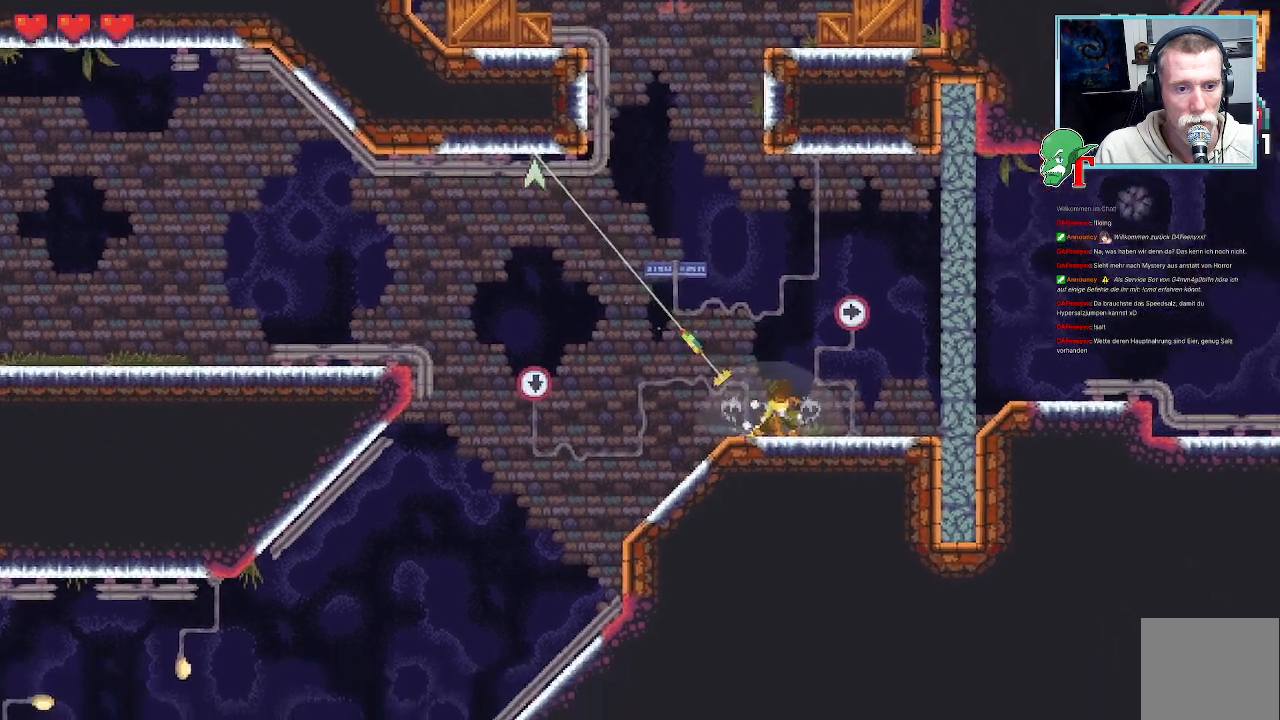
{"buttons": [], "left_stick": "up", "right_stick": "center", "events": []}
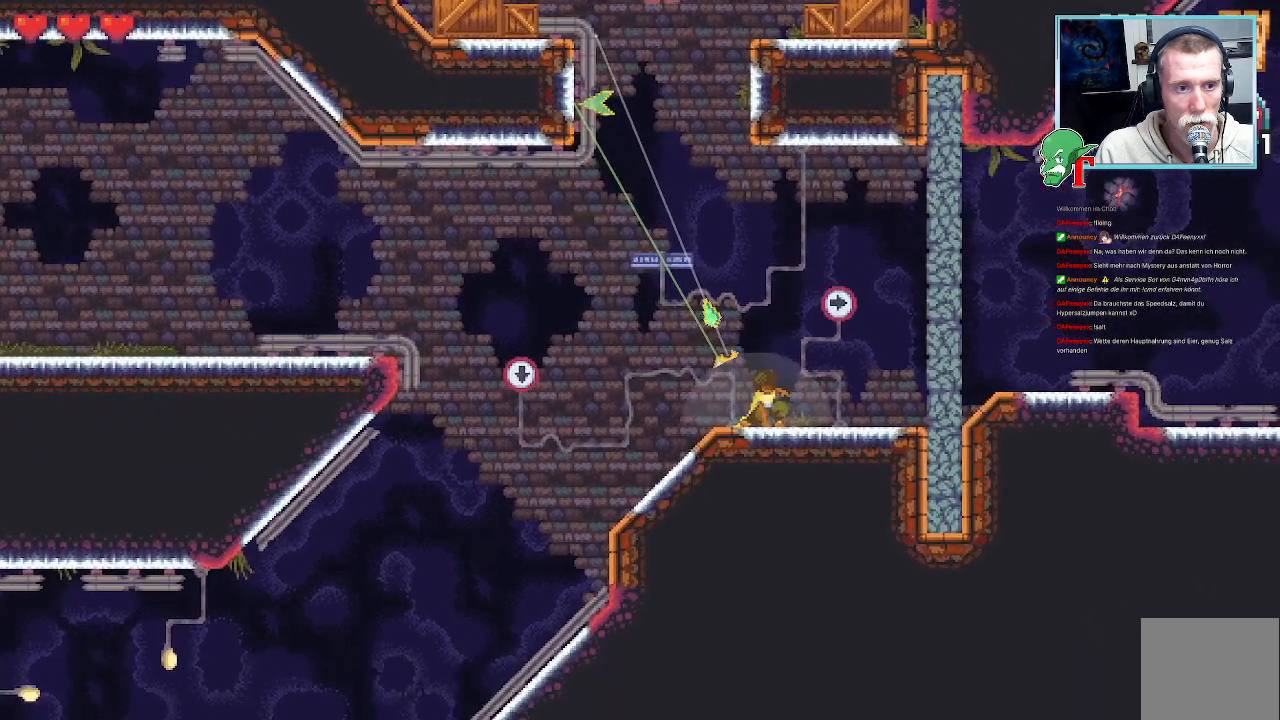
{"buttons": [], "left_stick": "up", "right_stick": "center", "events": [[67, "CROSS", "down"], [252, "CROSS", "up"]]}